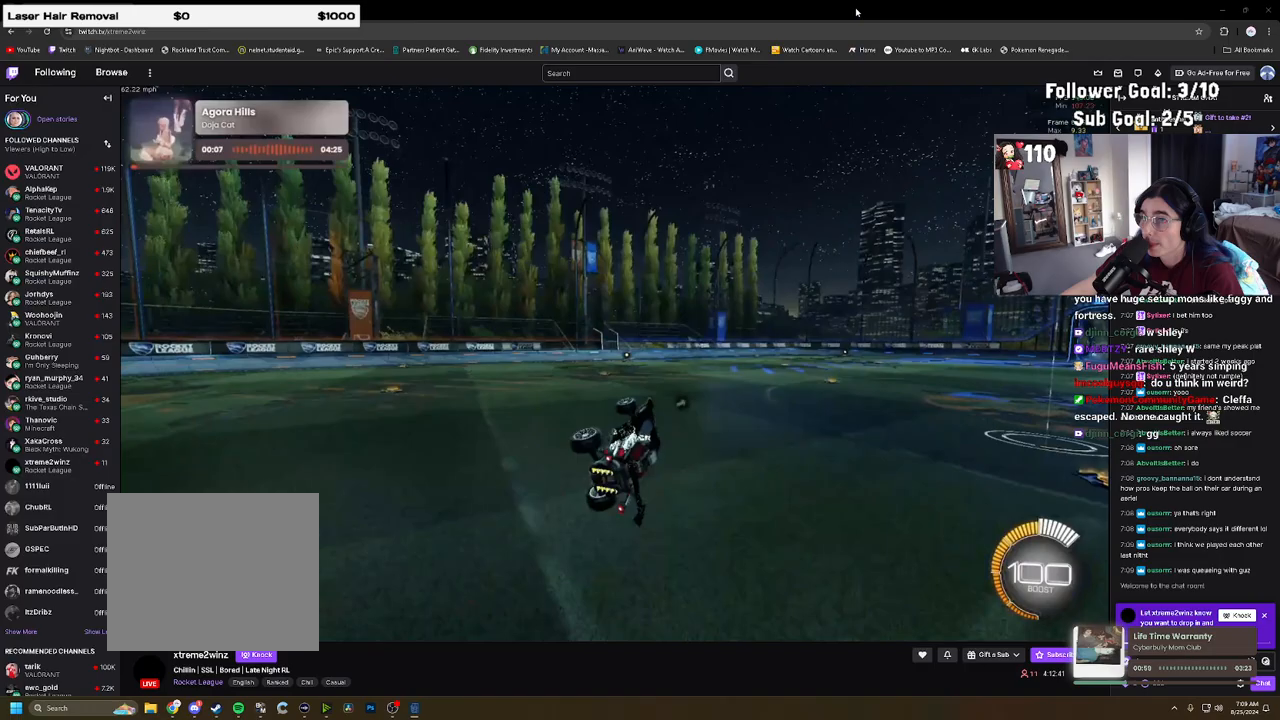
Gameplay with a controller (PlayStation layout); each line is a JSON object with the inputs held at the frame after it. "events" lists button and stick changes between this image and that frame as [ms after this image, input, new state], when the widget could be followed in between.
{"buttons": [], "left_stick": "up-right", "right_stick": "center", "events": [[67, "left_stick", "center"], [100, "L1", "up"], [283, "left_stick", "up"], [333, "left_stick", "center"], [467, "left_stick", "up-right"]]}
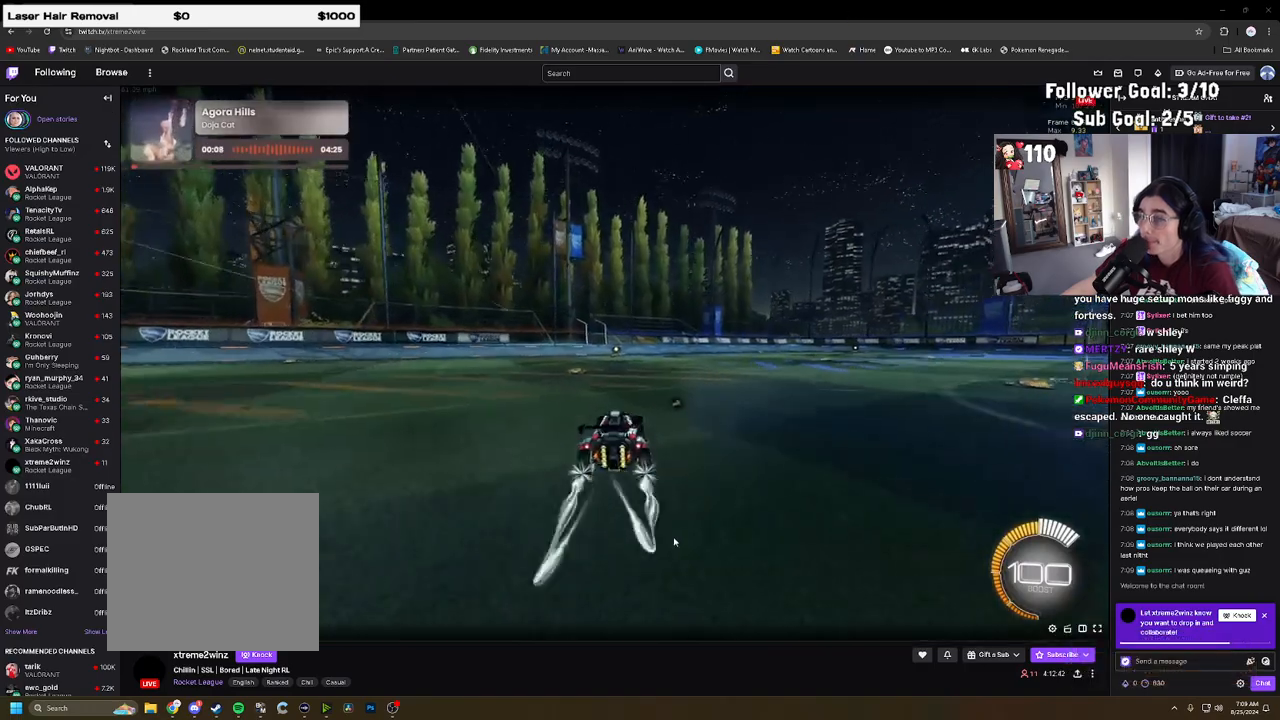
{"buttons": ["CIRCLE", "R1"], "left_stick": "down-left", "right_stick": "center", "events": [[17, "left_stick", "center"], [67, "CROSS", "down"], [67, "left_stick", "down-left"], [200, "CROSS", "up"], [217, "left_stick", "center"], [383, "CROSS", "down"], [383, "R1", "down"], [383, "left_stick", "down-left"], [417, "CROSS", "up"], [433, "CIRCLE", "down"]]}
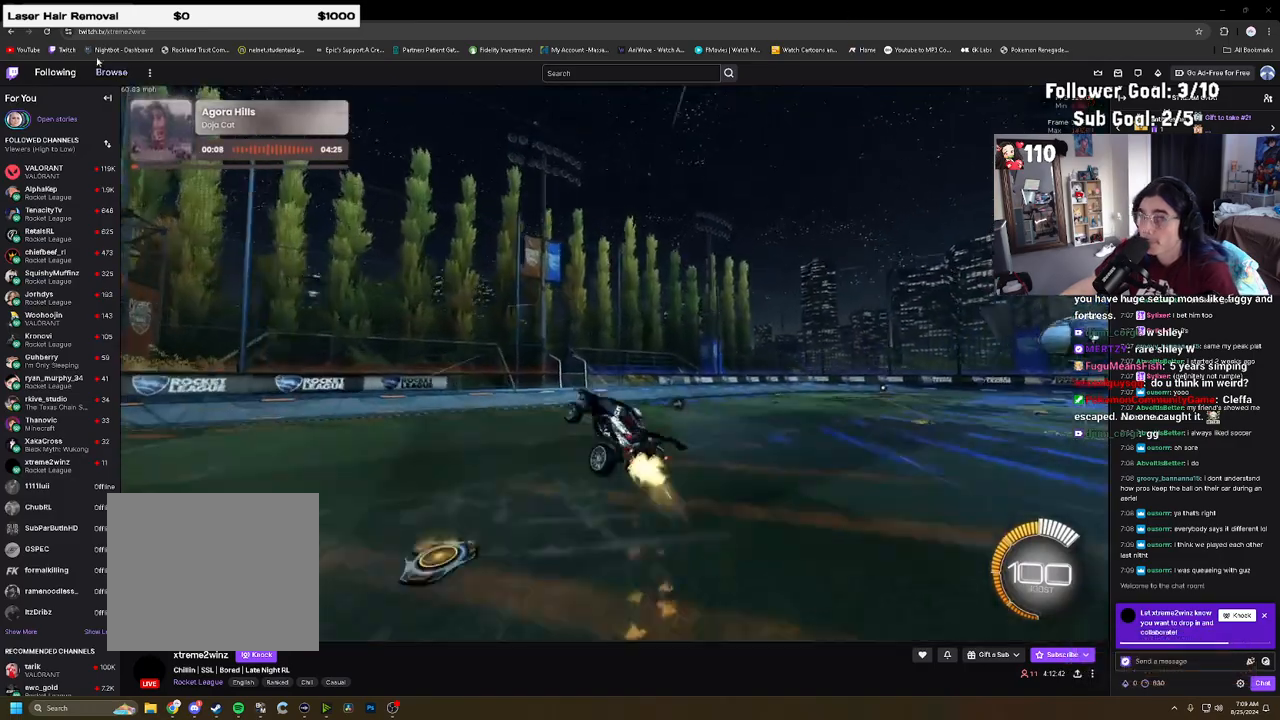
{"buttons": ["R1"], "left_stick": "up-left", "right_stick": "center", "events": [[100, "left_stick", "center"], [150, "DPAD_DOWN", "down"], [233, "DPAD_DOWN", "up"], [367, "left_stick", "up-left"], [400, "CIRCLE", "up"]]}
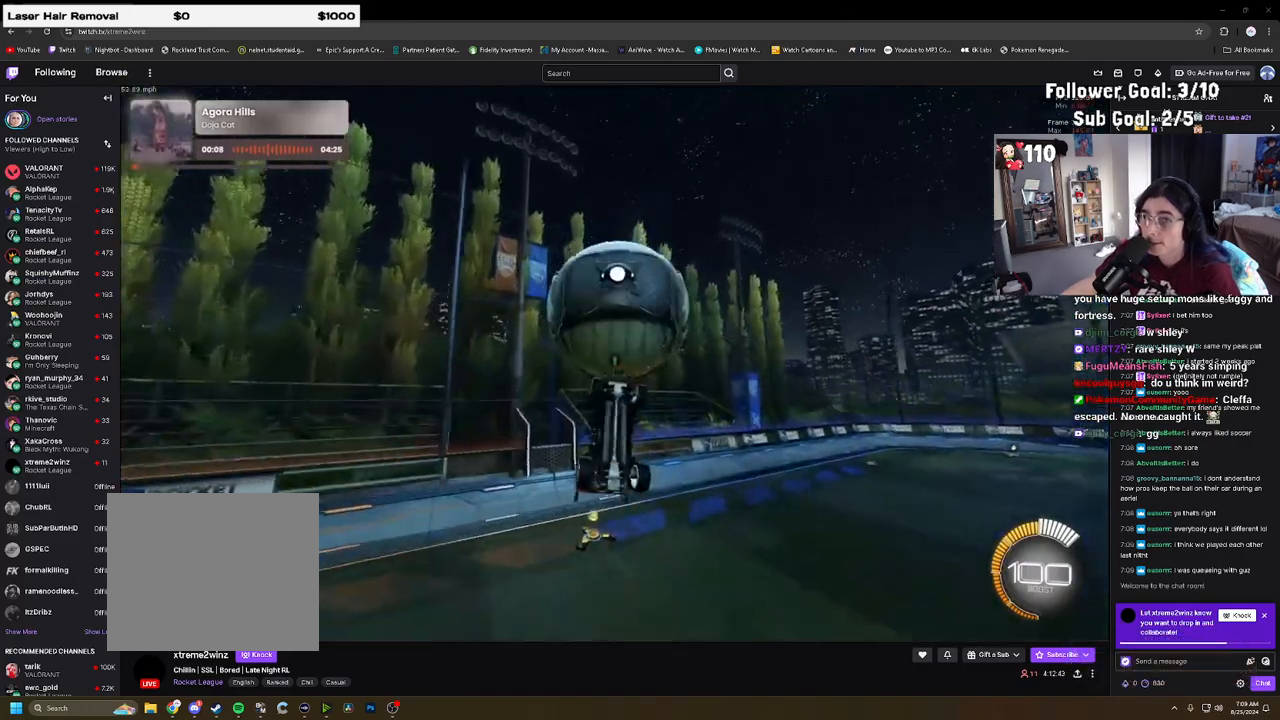
{"buttons": ["CIRCLE", "R1"], "left_stick": "up-right", "right_stick": "center", "events": [[67, "left_stick", "down-right"], [200, "left_stick", "up-right"], [250, "CIRCLE", "down"], [350, "left_stick", "right"], [467, "left_stick", "up-right"]]}
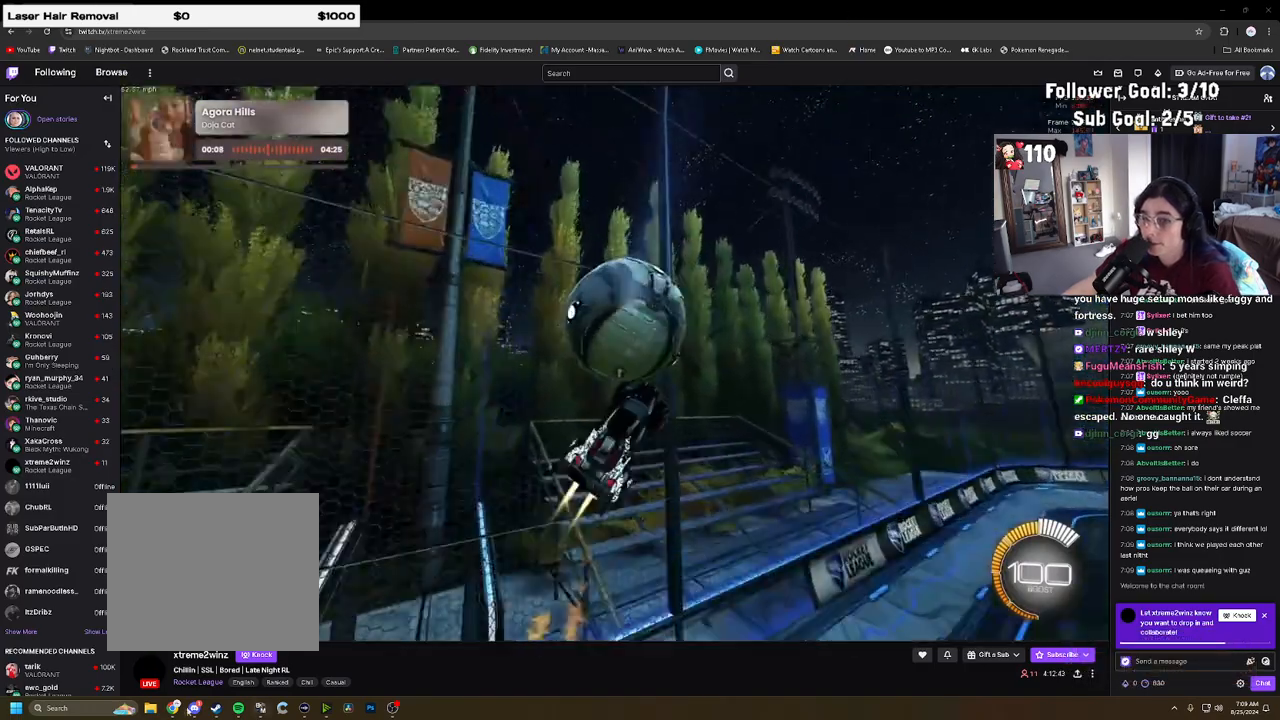
{"buttons": ["CROSS", "CIRCLE"], "left_stick": "down-left", "right_stick": "center", "events": [[33, "R1", "up"], [83, "L1", "down"], [83, "left_stick", "right"], [100, "TRIANGLE", "down"], [117, "R2", "down"], [150, "L1", "up"], [233, "TRIANGLE", "up"], [383, "left_stick", "down-left"], [433, "R2", "up"], [483, "CROSS", "down"]]}
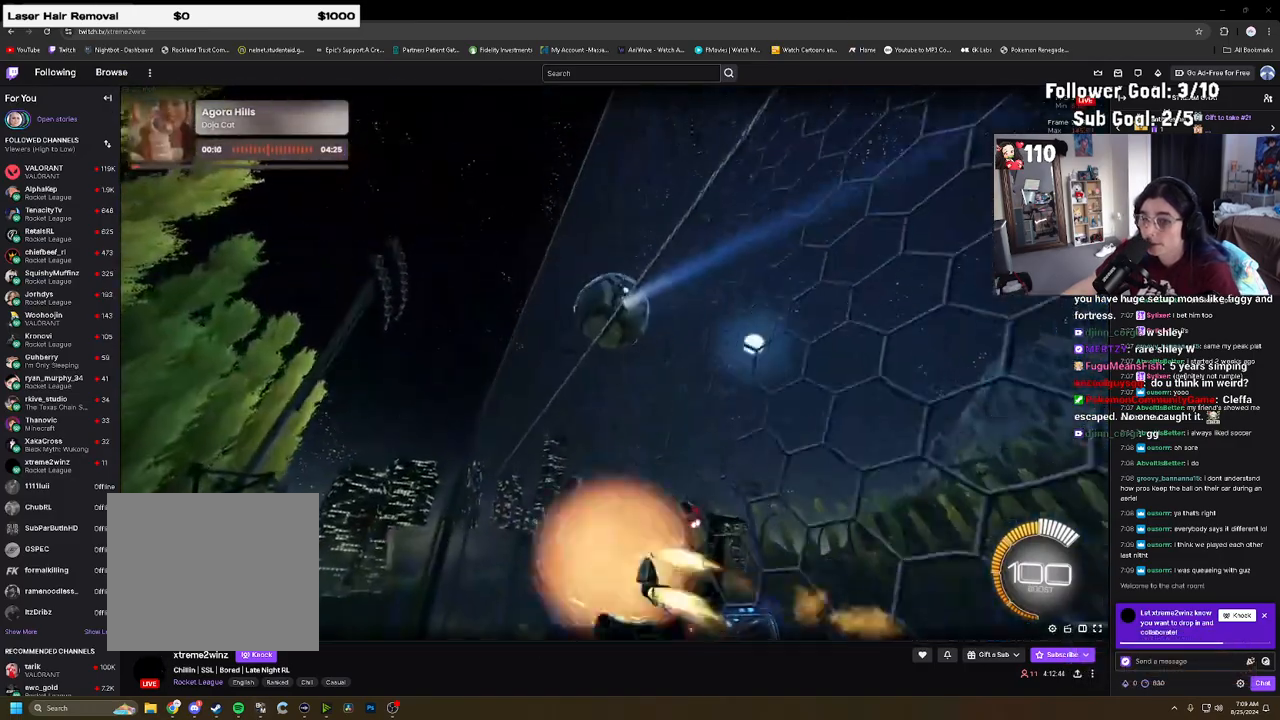
{"buttons": ["R1"], "left_stick": "up-left", "right_stick": "center", "events": [[50, "R1", "down"], [117, "CROSS", "up"], [167, "left_stick", "up"], [300, "left_stick", "up-left"], [417, "CIRCLE", "up"]]}
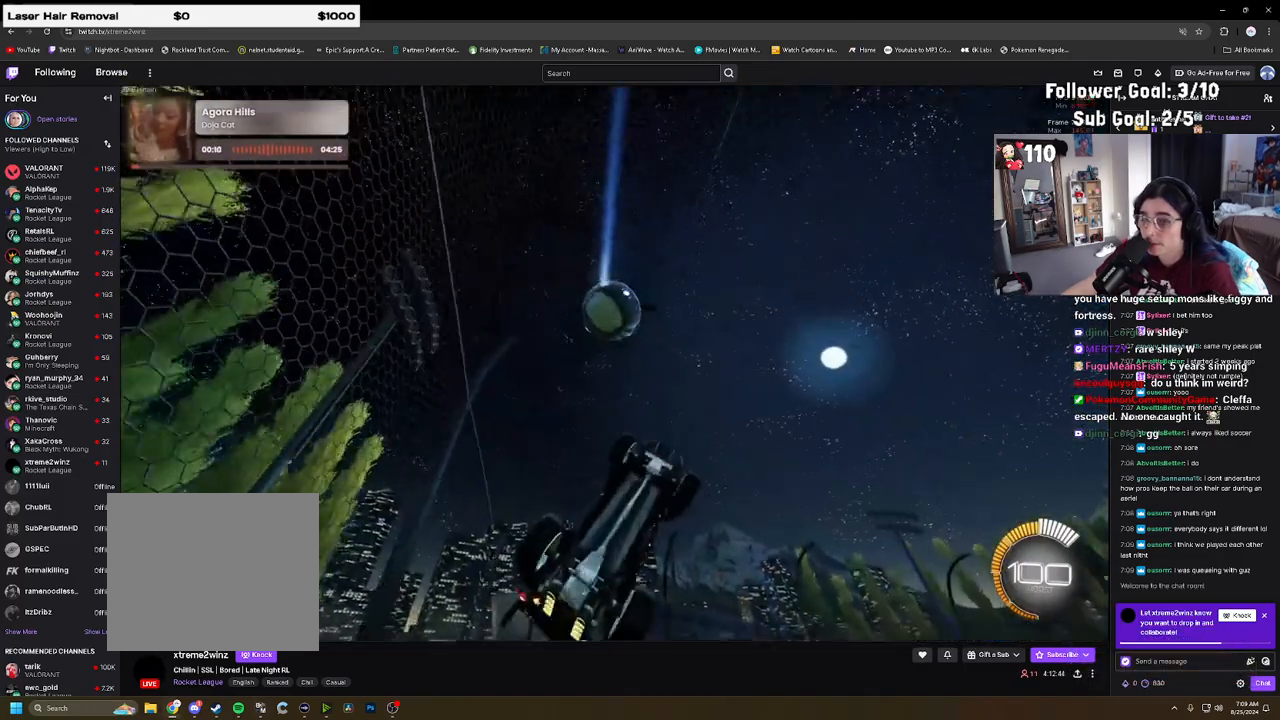
{"buttons": ["CIRCLE", "R1"], "left_stick": "up-right", "right_stick": "center", "events": [[33, "left_stick", "center"], [83, "left_stick", "down"], [183, "left_stick", "right"], [250, "left_stick", "up"], [383, "left_stick", "center"], [417, "CIRCLE", "down"], [483, "left_stick", "up-right"]]}
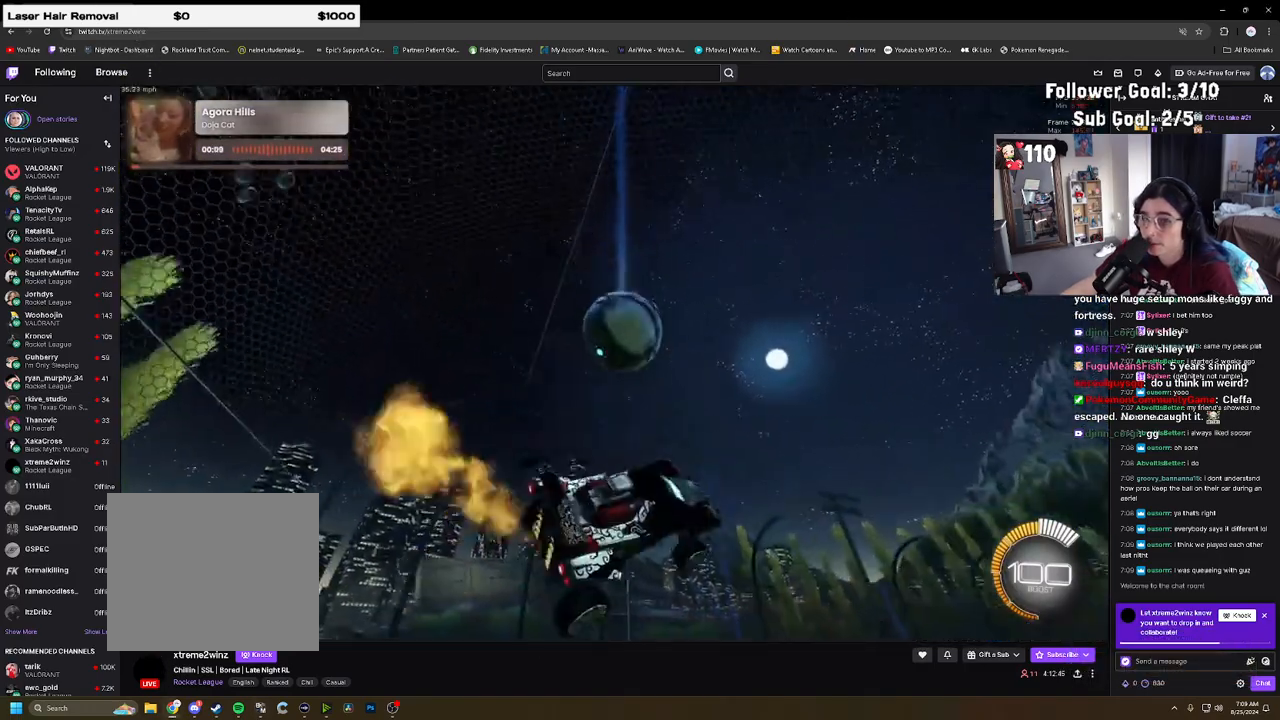
{"buttons": ["L1"], "left_stick": "down", "right_stick": "center", "events": [[33, "CIRCLE", "up"], [133, "left_stick", "down-right"], [250, "CIRCLE", "down"], [283, "left_stick", "up-right"], [350, "left_stick", "down"], [367, "CIRCLE", "up"], [400, "R1", "up"], [483, "L1", "down"]]}
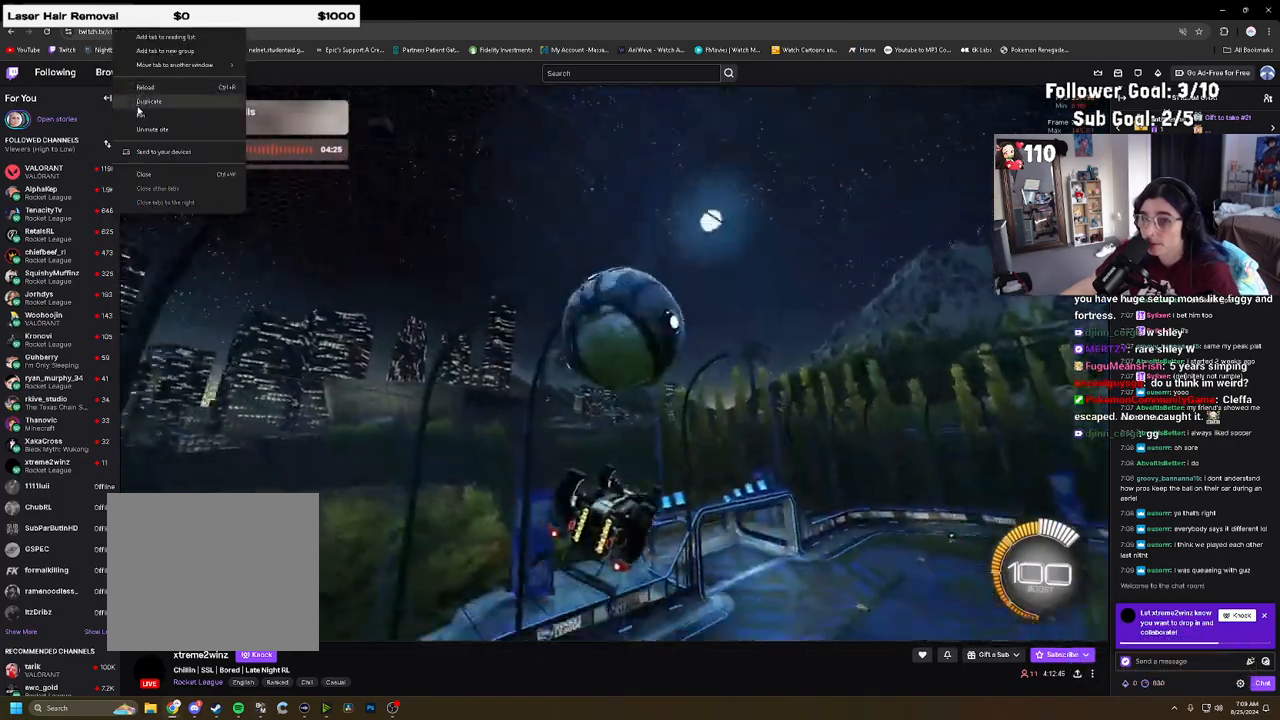
{"buttons": ["CROSS", "CIRCLE", "R1"], "left_stick": "up-right", "right_stick": "center", "events": [[17, "CIRCLE", "down"], [67, "L1", "up"], [167, "left_stick", "up-right"], [317, "CROSS", "down"], [350, "CROSS", "up"], [367, "R1", "down"], [417, "CROSS", "down"]]}
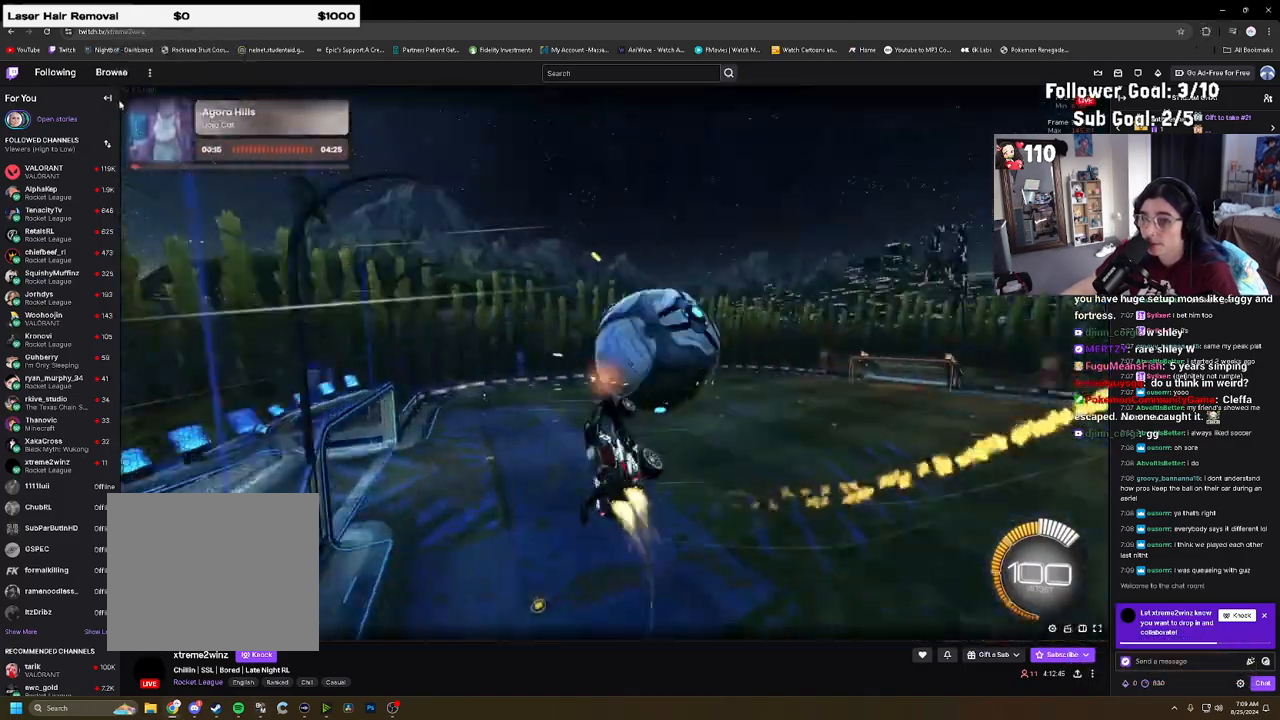
{"buttons": ["CIRCLE", "L1"], "left_stick": "down-left", "right_stick": "center", "events": [[117, "CROSS", "up"], [117, "left_stick", "down-right"], [217, "R1", "up"], [267, "L1", "down"], [417, "left_stick", "down-left"]]}
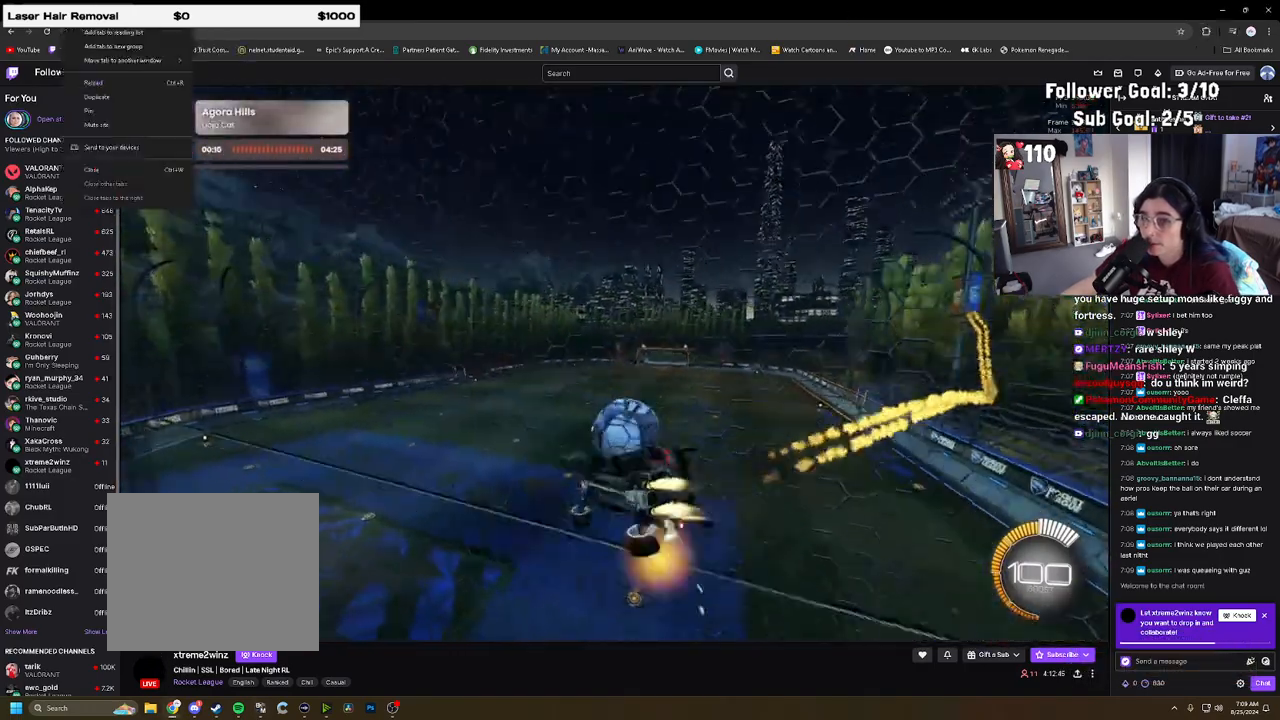
{"buttons": ["CIRCLE", "TRIANGLE", "L1"], "left_stick": "down", "right_stick": "center", "events": [[50, "left_stick", "up-right"], [67, "L1", "up"], [267, "CROSS", "down"], [283, "left_stick", "down-left"], [400, "L1", "down"], [400, "TRIANGLE", "down"], [450, "CROSS", "up"], [483, "left_stick", "down"]]}
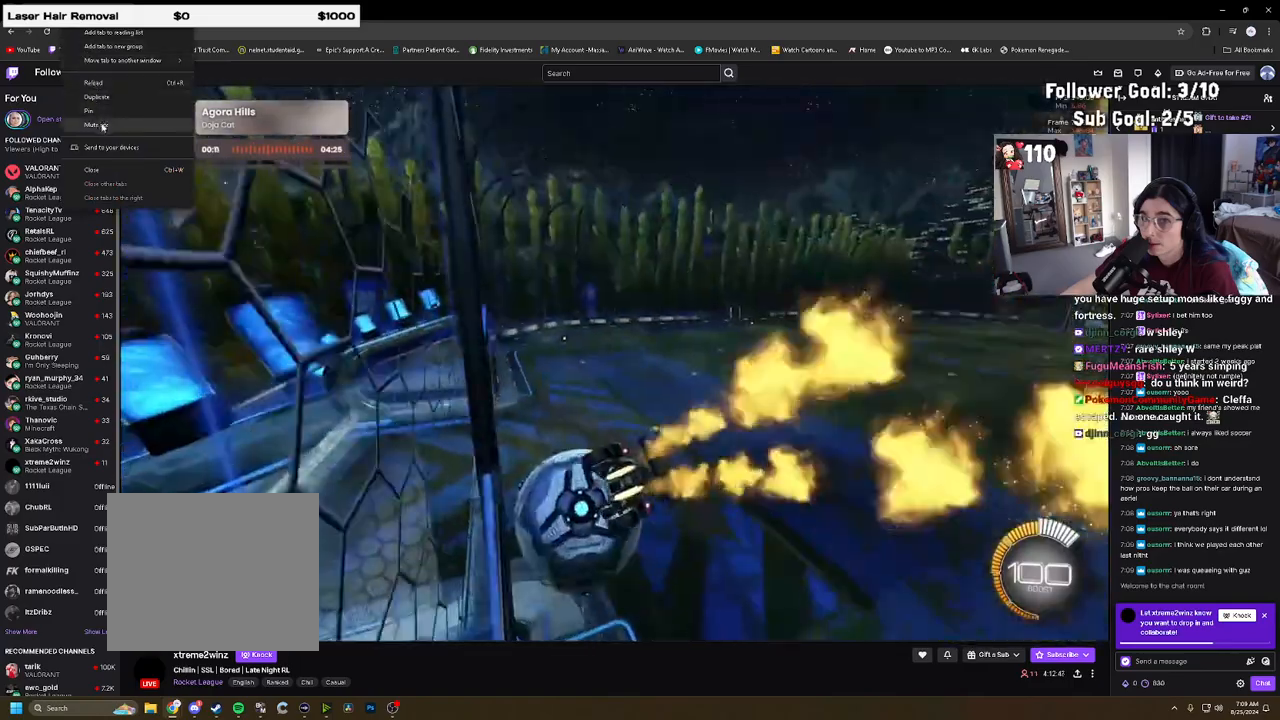
{"buttons": ["CIRCLE", "R2"], "left_stick": "down-left", "right_stick": "center", "events": [[67, "TRIANGLE", "up"], [183, "L1", "up"], [200, "left_stick", "center"], [267, "left_stick", "up"], [350, "CROSS", "down"], [450, "CROSS", "up"], [450, "R2", "down"], [467, "left_stick", "down-left"]]}
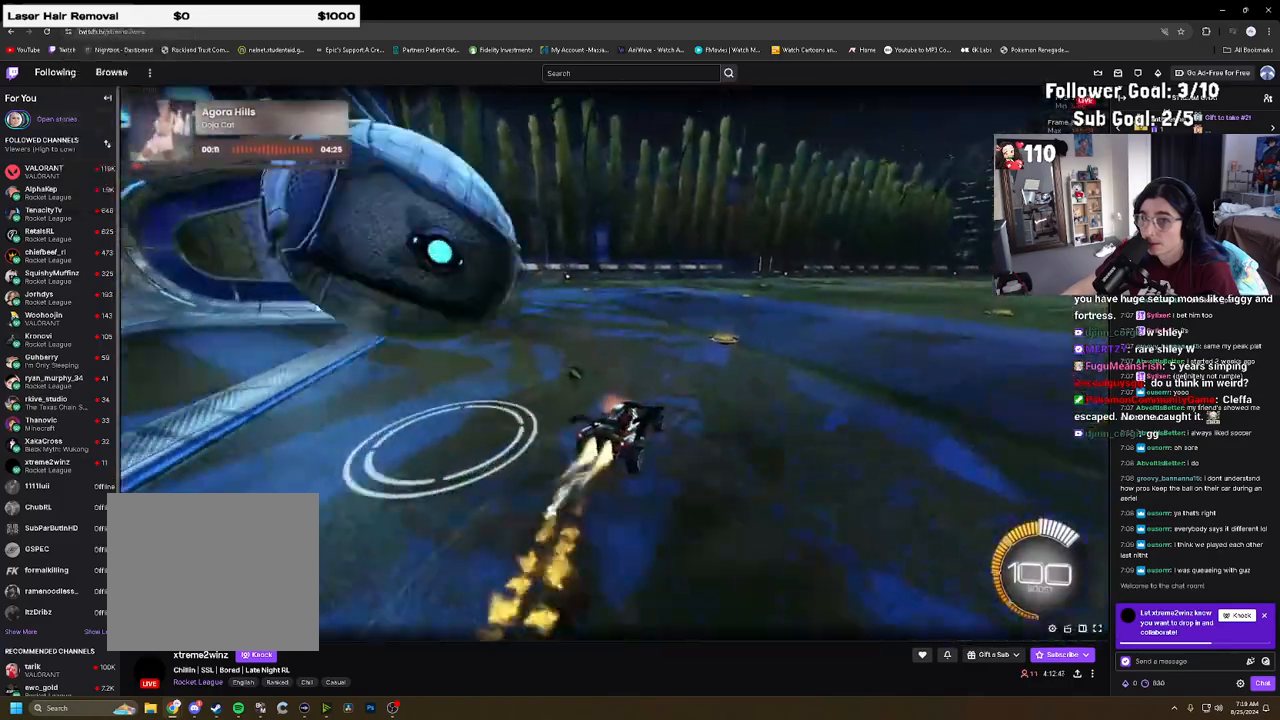
{"buttons": ["CROSS"], "left_stick": "center", "right_stick": "center", "events": [[133, "left_stick", "center"], [200, "left_stick", "down-left"], [367, "R2", "up"], [383, "CROSS", "down"], [400, "CIRCLE", "up"], [500, "left_stick", "center"]]}
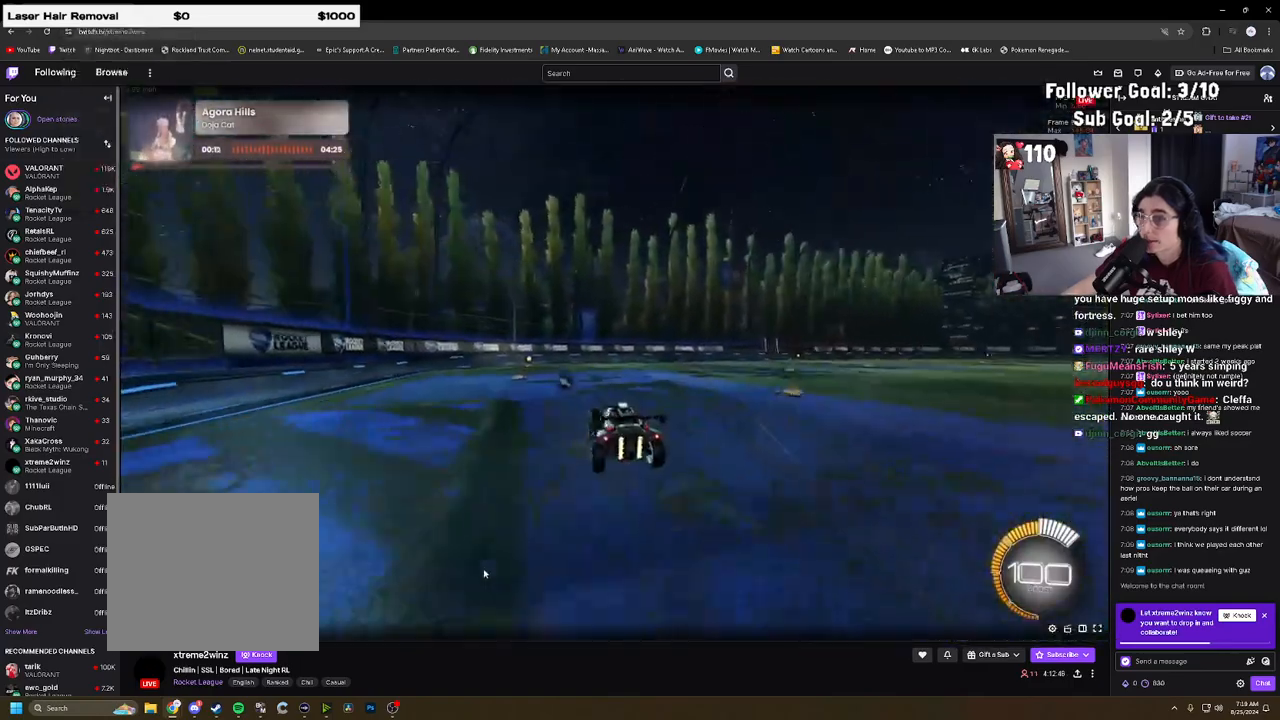
{"buttons": ["CIRCLE", "R1", "DPAD_DOWN"], "left_stick": "center", "right_stick": "center", "events": [[17, "CROSS", "up"], [83, "CROSS", "down"], [100, "left_stick", "down-left"], [117, "R1", "down"], [183, "CIRCLE", "down"], [200, "CROSS", "up"], [367, "left_stick", "center"], [450, "DPAD_DOWN", "down"]]}
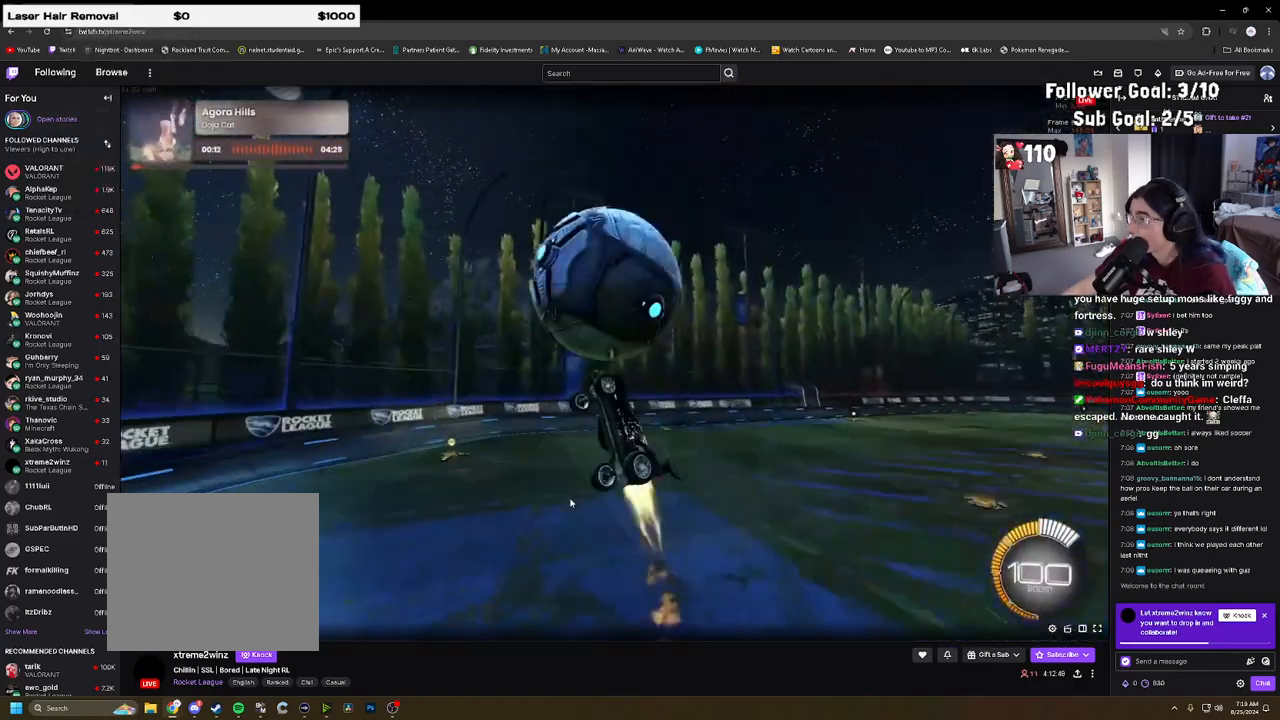
{"buttons": ["CIRCLE", "R1"], "left_stick": "up-right", "right_stick": "center", "events": [[33, "DPAD_DOWN", "up"], [117, "left_stick", "right"], [150, "CIRCLE", "up"], [183, "left_stick", "up-left"], [267, "left_stick", "down-right"], [450, "left_stick", "up-right"], [467, "CIRCLE", "down"]]}
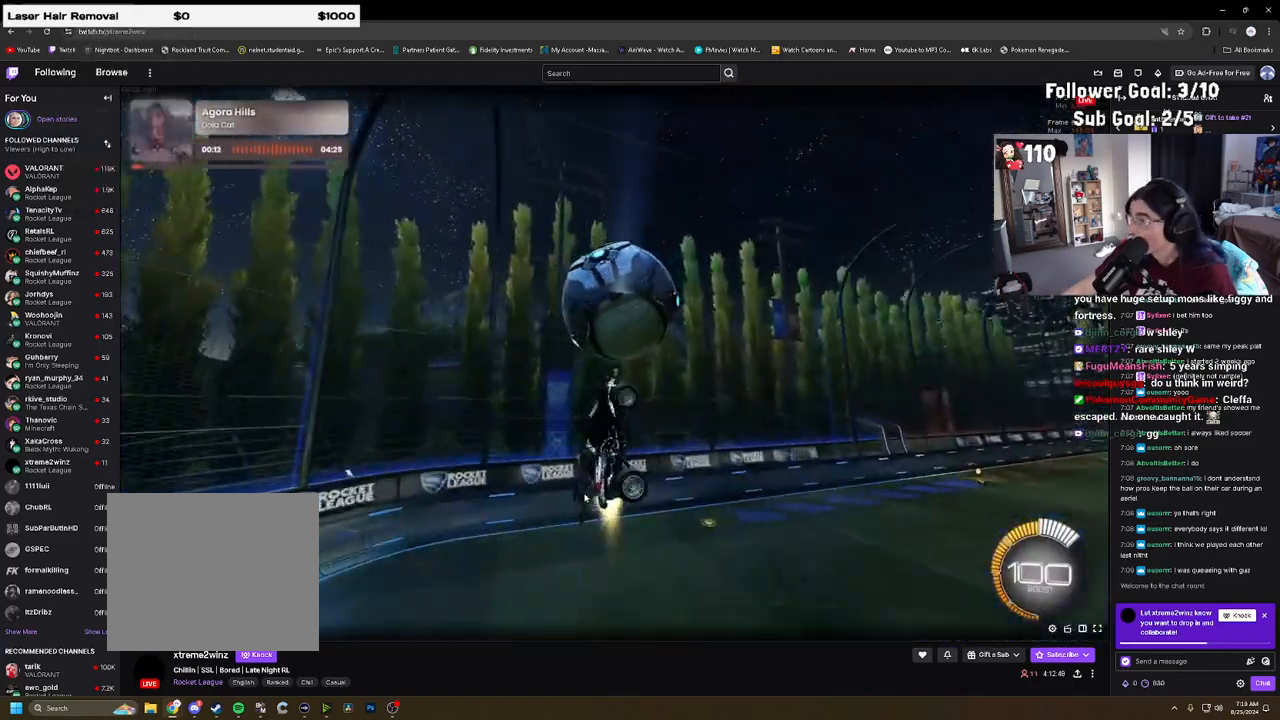
{"buttons": ["CIRCLE", "L1"], "left_stick": "down-right", "right_stick": "center", "events": [[167, "CIRCLE", "up"], [217, "CIRCLE", "down"], [267, "R1", "up"], [283, "left_stick", "down-right"], [317, "CIRCLE", "up"], [367, "L1", "down"], [483, "CIRCLE", "down"]]}
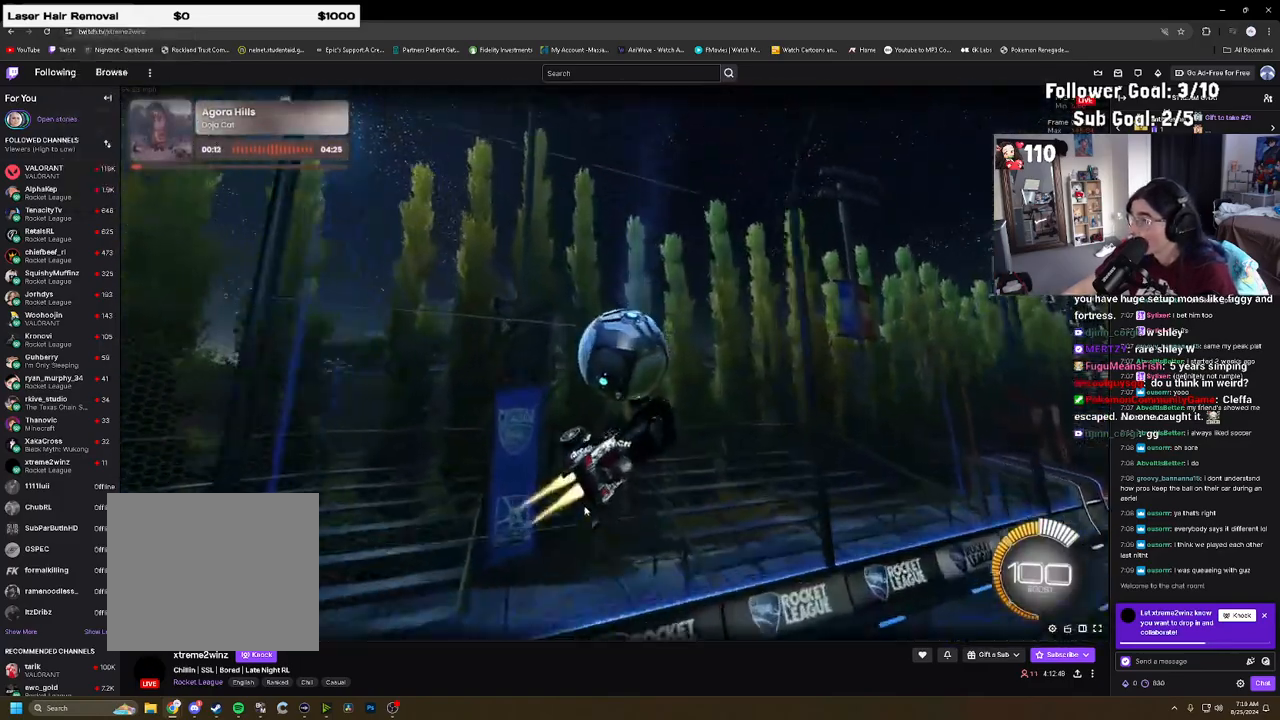
{"buttons": ["CIRCLE", "R2"], "left_stick": "left", "right_stick": "center", "events": [[17, "R2", "down"], [17, "left_stick", "up-right"], [33, "L1", "up"], [67, "TRIANGLE", "down"], [67, "left_stick", "up"], [117, "TRIANGLE", "up"], [167, "R2", "up"], [200, "R2", "down"], [283, "left_stick", "down-left"], [433, "left_stick", "center"], [483, "left_stick", "left"]]}
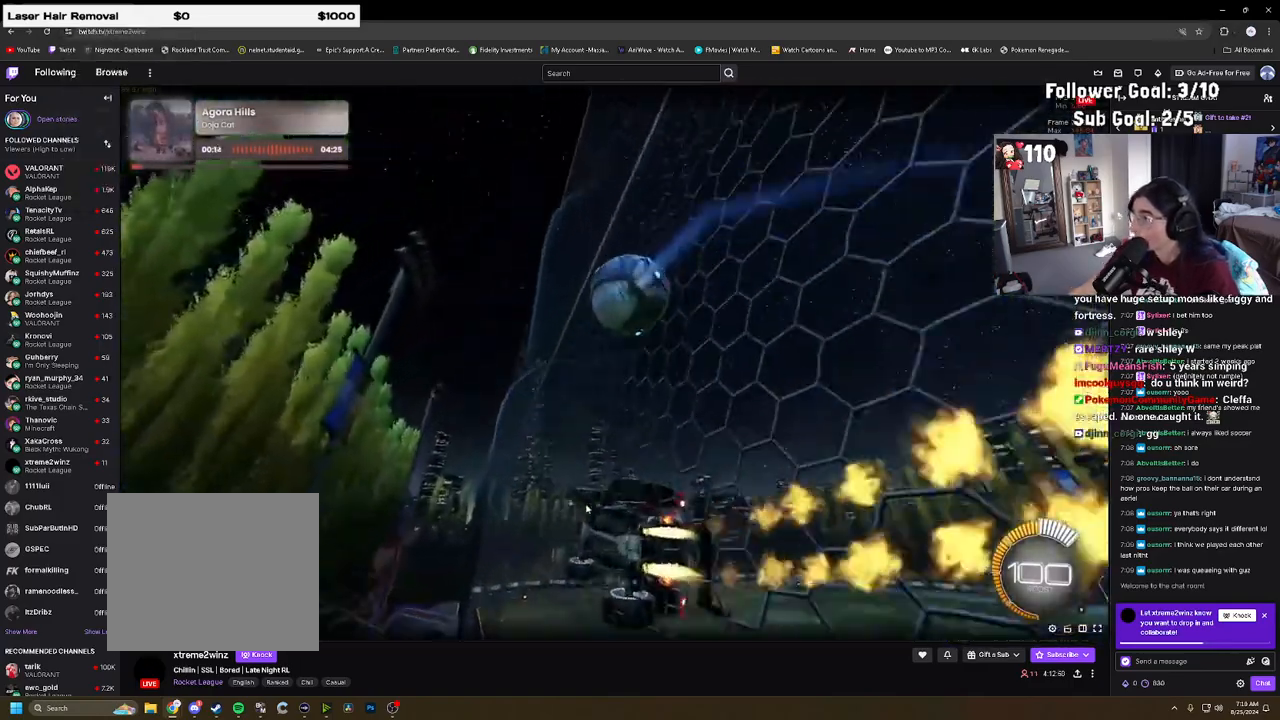
{"buttons": ["CIRCLE", "R1"], "left_stick": "down-left", "right_stick": "center", "events": [[50, "R2", "up"], [183, "CROSS", "down"], [183, "left_stick", "up-left"], [233, "R1", "down"], [317, "CROSS", "up"], [350, "CIRCLE", "up"], [350, "left_stick", "up-right"], [417, "CIRCLE", "down"], [450, "left_stick", "down-right"], [500, "left_stick", "down-left"]]}
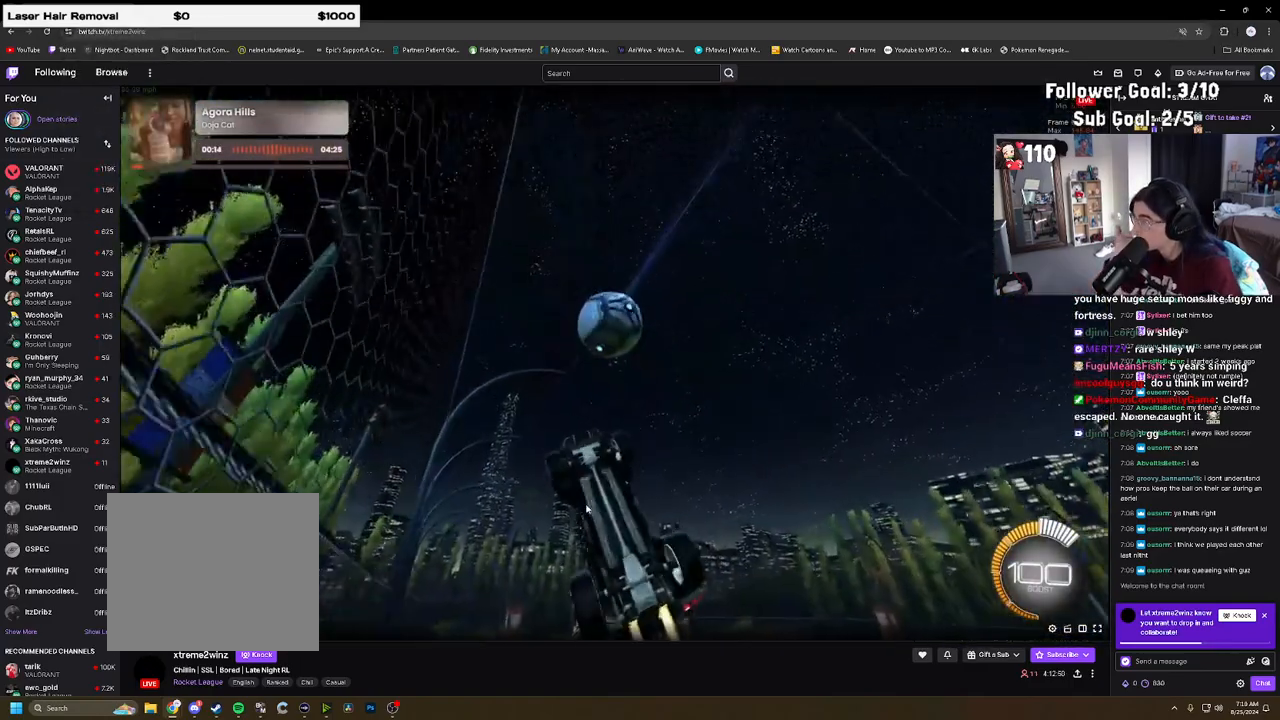
{"buttons": ["CIRCLE", "R1"], "left_stick": "down-right", "right_stick": "center", "events": [[50, "left_stick", "center"], [67, "R1", "up"], [100, "CROSS", "down"], [167, "R1", "down"], [217, "CROSS", "up"], [217, "left_stick", "up-right"], [317, "CIRCLE", "up"], [450, "CIRCLE", "down"], [500, "left_stick", "down-right"]]}
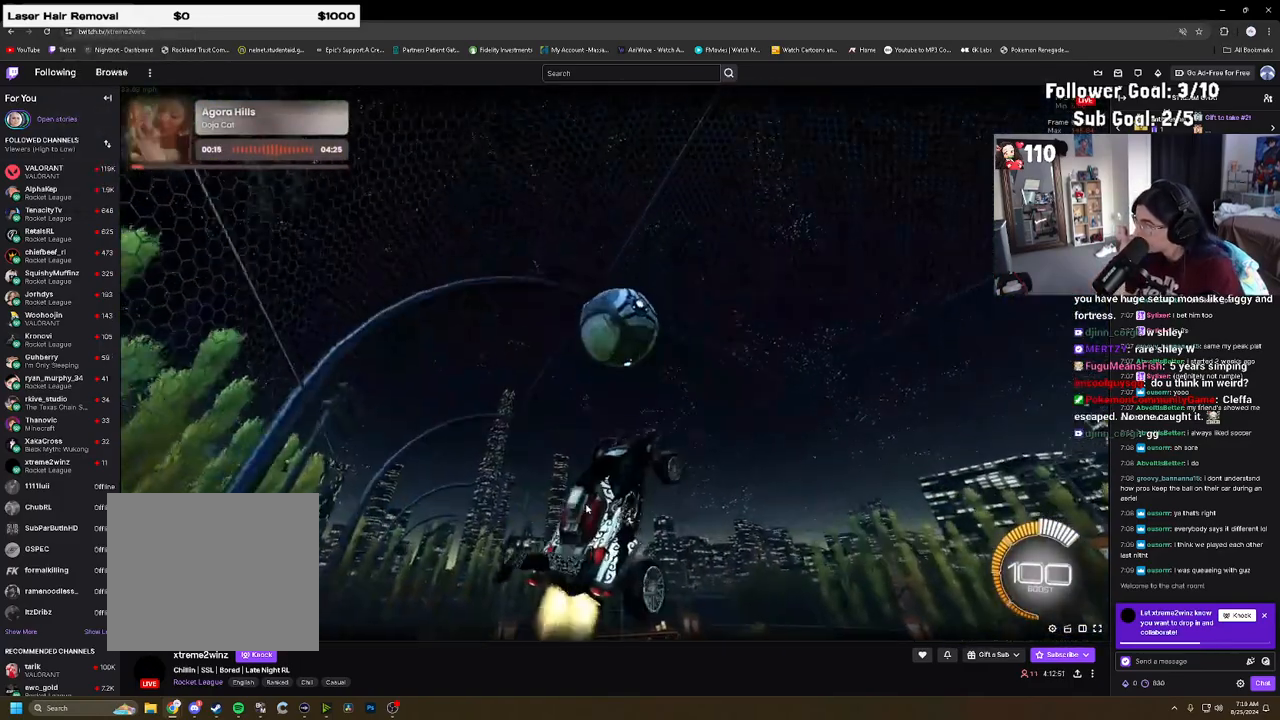
{"buttons": [], "left_stick": "down-right", "right_stick": "center", "events": [[117, "CIRCLE", "up"], [200, "left_stick", "up"], [233, "CIRCLE", "down"], [300, "CIRCLE", "up"], [300, "left_stick", "down-right"], [483, "R1", "up"]]}
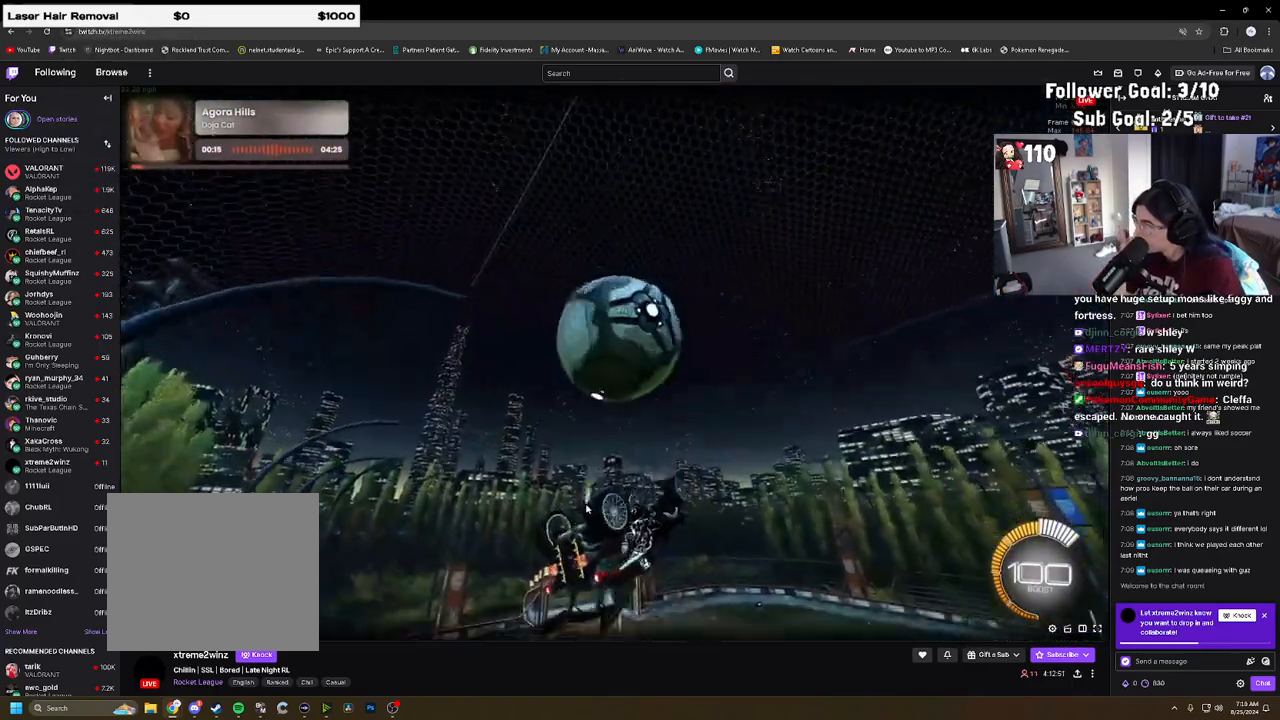
{"buttons": ["R1"], "left_stick": "up-left", "right_stick": "center", "events": [[167, "left_stick", "up-right"], [417, "left_stick", "up-left"], [483, "R1", "down"]]}
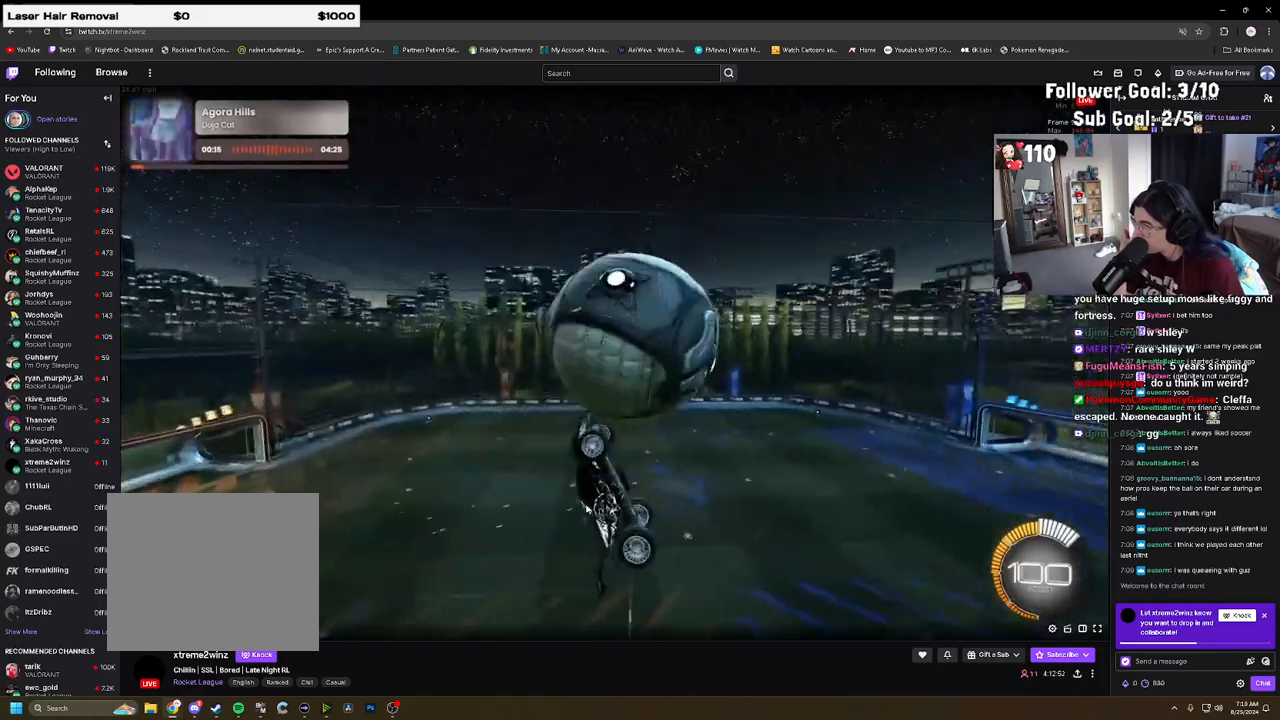
{"buttons": ["CROSS"], "left_stick": "up", "right_stick": "center", "events": [[67, "CIRCLE", "down"], [233, "R1", "up"], [317, "left_stick", "up"], [333, "CIRCLE", "up"], [500, "CROSS", "down"]]}
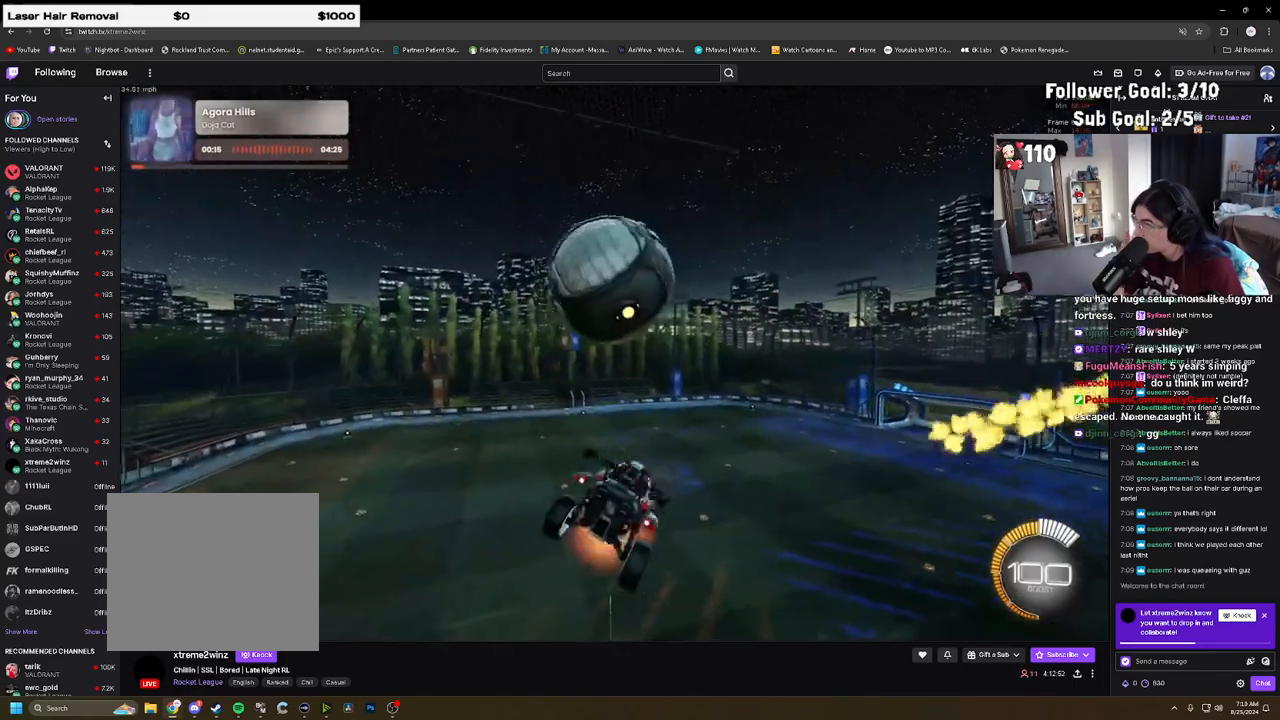
{"buttons": ["CIRCLE", "R1"], "left_stick": "down-right", "right_stick": "center", "events": [[33, "CIRCLE", "down"], [67, "R1", "down"], [100, "CROSS", "up"], [100, "left_stick", "down-left"], [417, "left_stick", "down-right"]]}
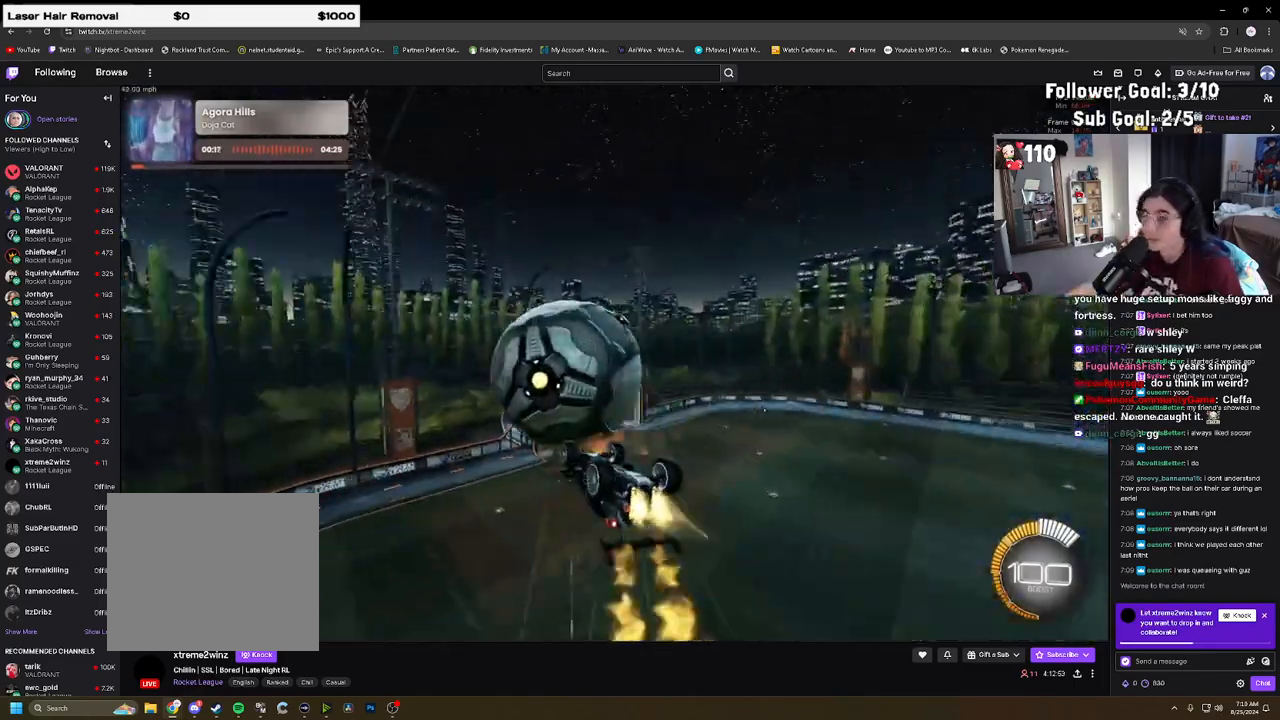
{"buttons": ["CIRCLE", "L1"], "left_stick": "down-right", "right_stick": "center", "events": [[83, "TRIANGLE", "down"], [117, "left_stick", "down-left"], [233, "TRIANGLE", "up"], [283, "left_stick", "up-left"], [350, "left_stick", "up-right"], [417, "R1", "up"], [450, "L1", "down"], [500, "left_stick", "down-right"]]}
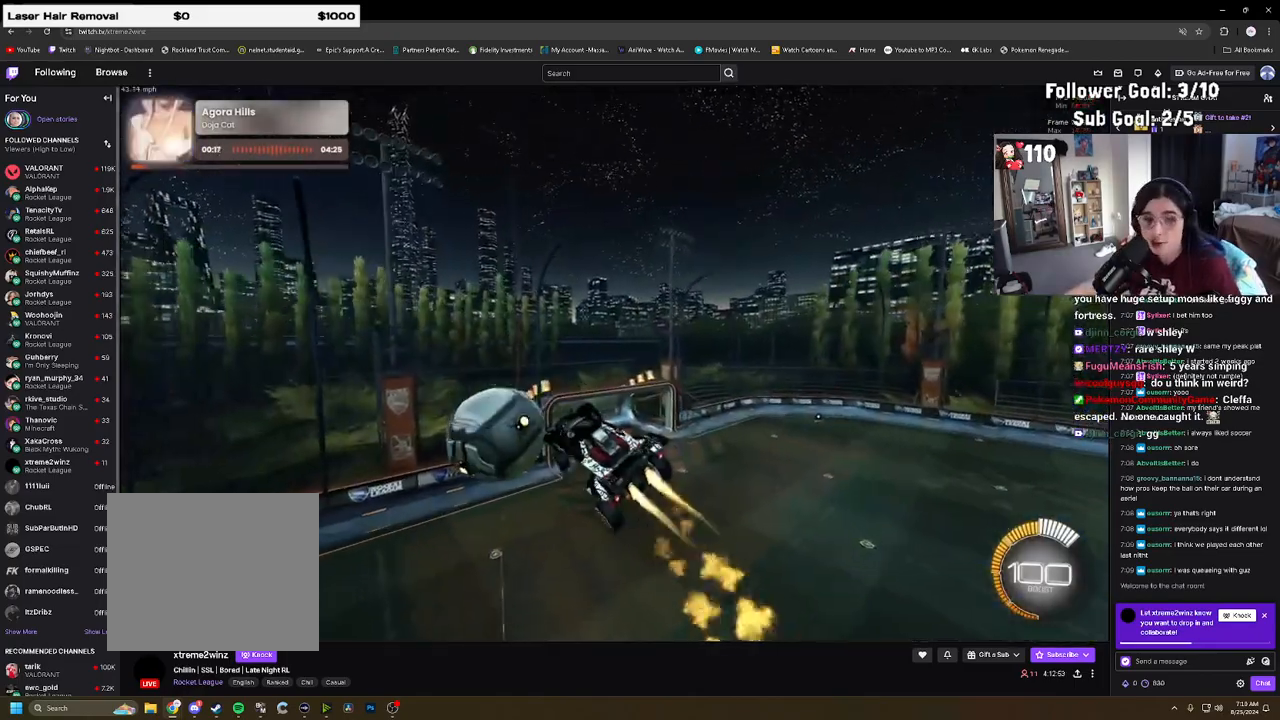
{"buttons": ["CIRCLE", "R1"], "left_stick": "down", "right_stick": "center", "events": [[67, "left_stick", "down-left"], [183, "left_stick", "up-right"], [217, "L1", "up"], [267, "CROSS", "down"], [317, "R1", "down"], [367, "CROSS", "up"], [467, "left_stick", "down"]]}
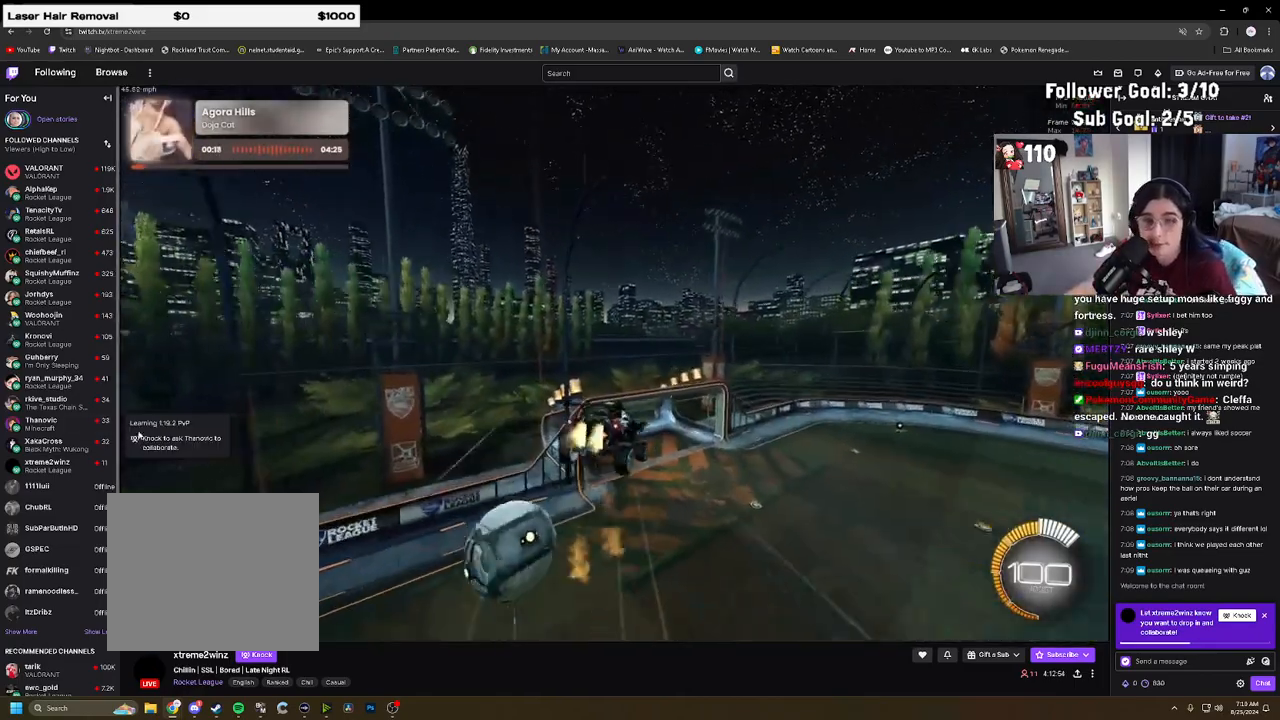
{"buttons": ["L1"], "left_stick": "down-left", "right_stick": "center", "events": [[200, "left_stick", "down-left"], [333, "R1", "up"], [383, "CIRCLE", "up"], [400, "L1", "down"]]}
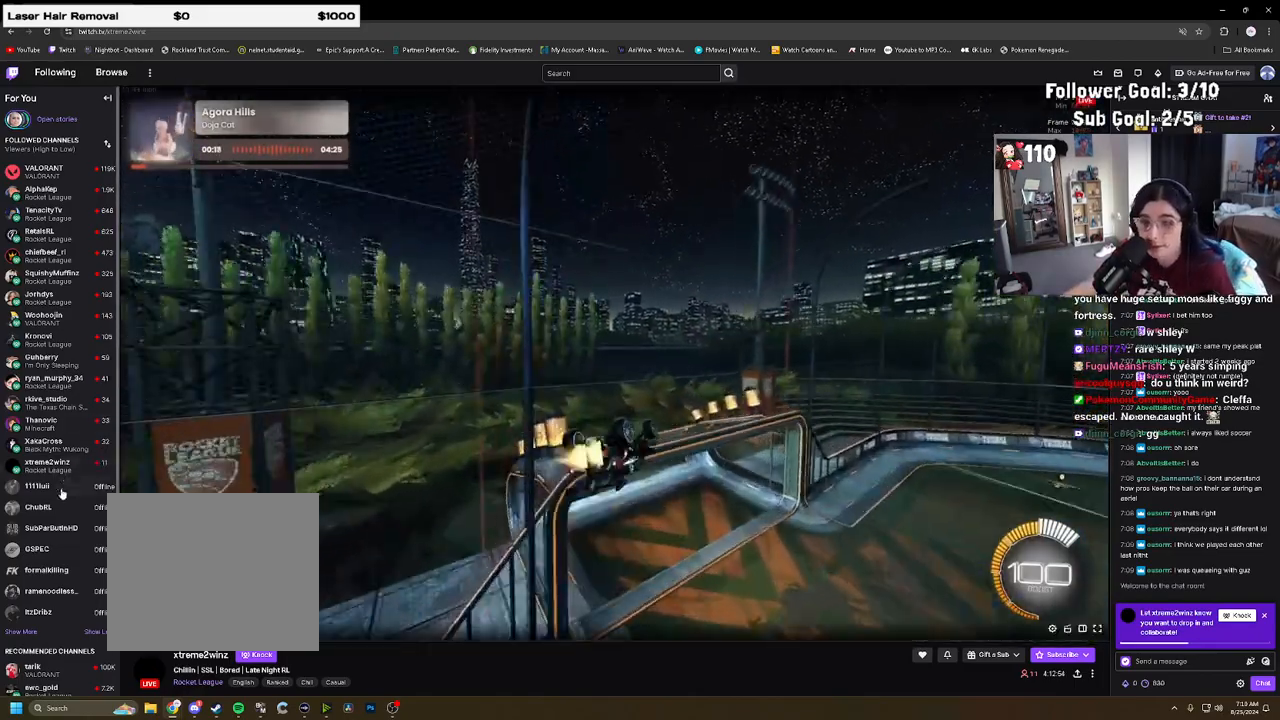
{"buttons": ["CROSS", "CIRCLE"], "left_stick": "left", "right_stick": "center", "events": [[33, "CIRCLE", "down"], [250, "left_stick", "up-left"], [400, "L1", "up"], [400, "left_stick", "left"], [483, "CROSS", "down"]]}
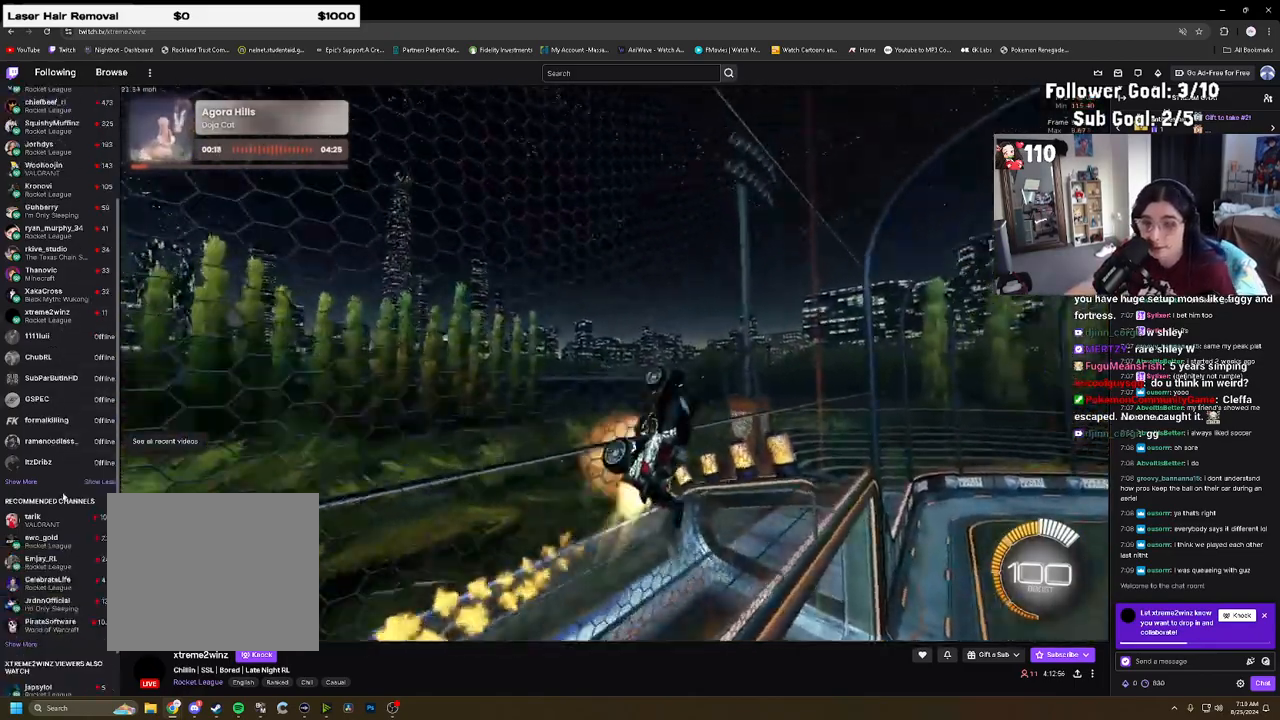
{"buttons": ["CIRCLE", "R1"], "left_stick": "up-right", "right_stick": "center", "events": [[33, "R1", "down"], [33, "left_stick", "up-right"], [83, "CROSS", "up"], [133, "CROSS", "down"], [233, "CROSS", "up"], [300, "CIRCLE", "up"], [300, "R1", "up"], [400, "CIRCLE", "down"], [417, "R1", "down"]]}
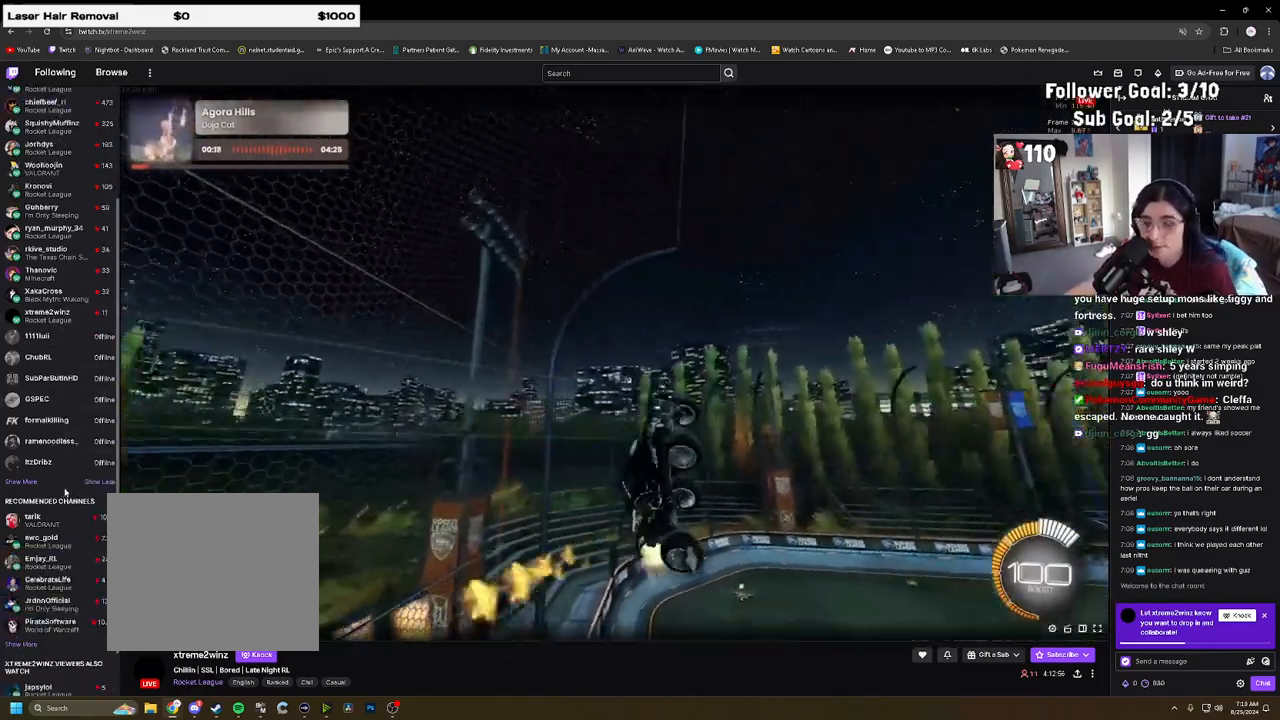
{"buttons": ["CIRCLE", "R1"], "left_stick": "up-right", "right_stick": "center"}